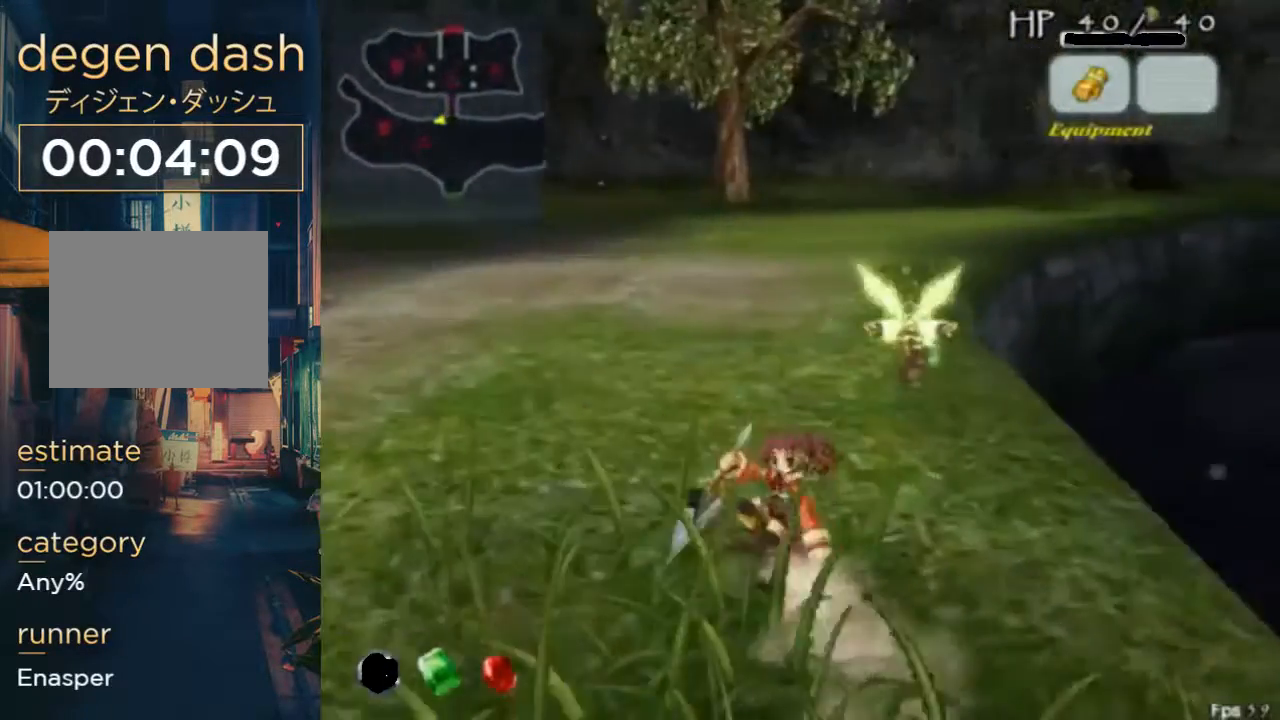
Gameplay with a controller (Xbox layout); each line is a JSON object with the inputs held at the frame after it. "events" lists button and stick changes between this image and that frame as [ms after this image, input, new state], when the widget could be followed in between. Not read: L1 L2 L3 R1 R2 R3.
{"buttons": ["DPAD_UP", "DPAD_LEFT"], "left_stick": "right", "right_stick": "center", "events": [[133, "left_stick", "right"], [200, "B", "down"], [233, "A", "down"], [300, "A", "up"], [333, "B", "up"]]}
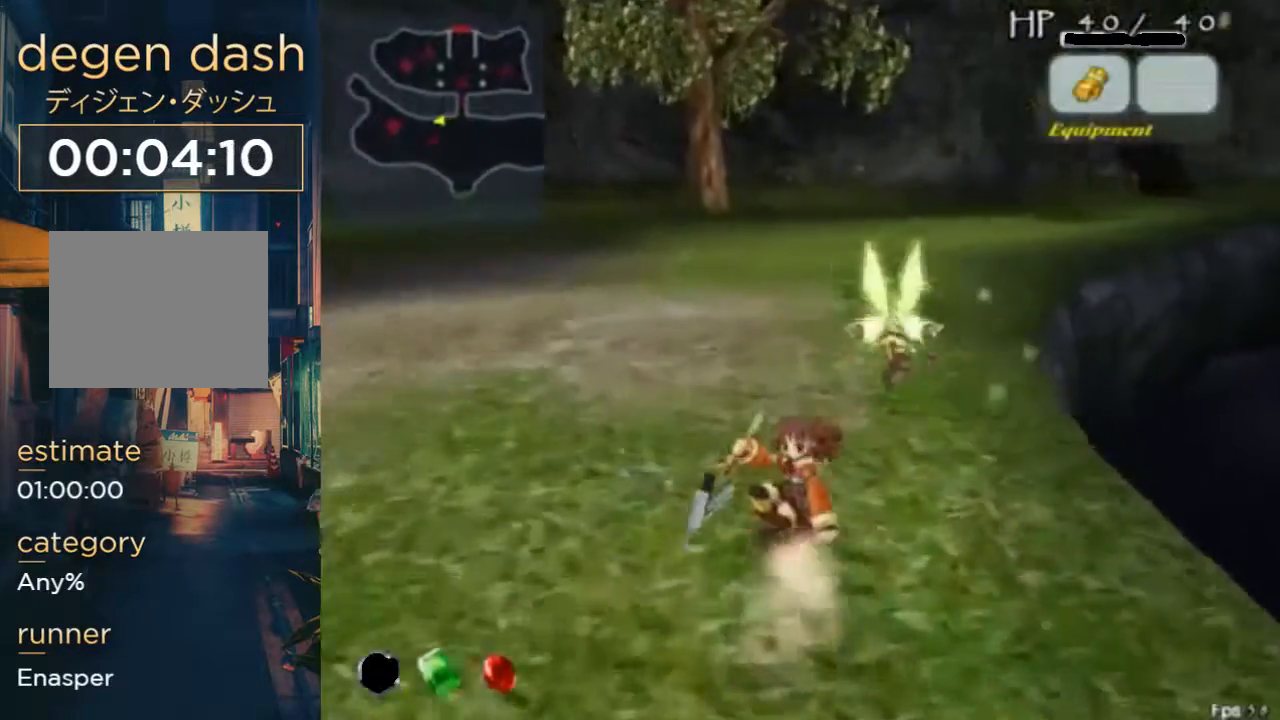
{"buttons": ["DPAD_UP"], "left_stick": "right", "right_stick": "center", "events": [[200, "DPAD_LEFT", "up"], [367, "B", "down"], [400, "A", "down"], [500, "A", "up"], [500, "B", "up"]]}
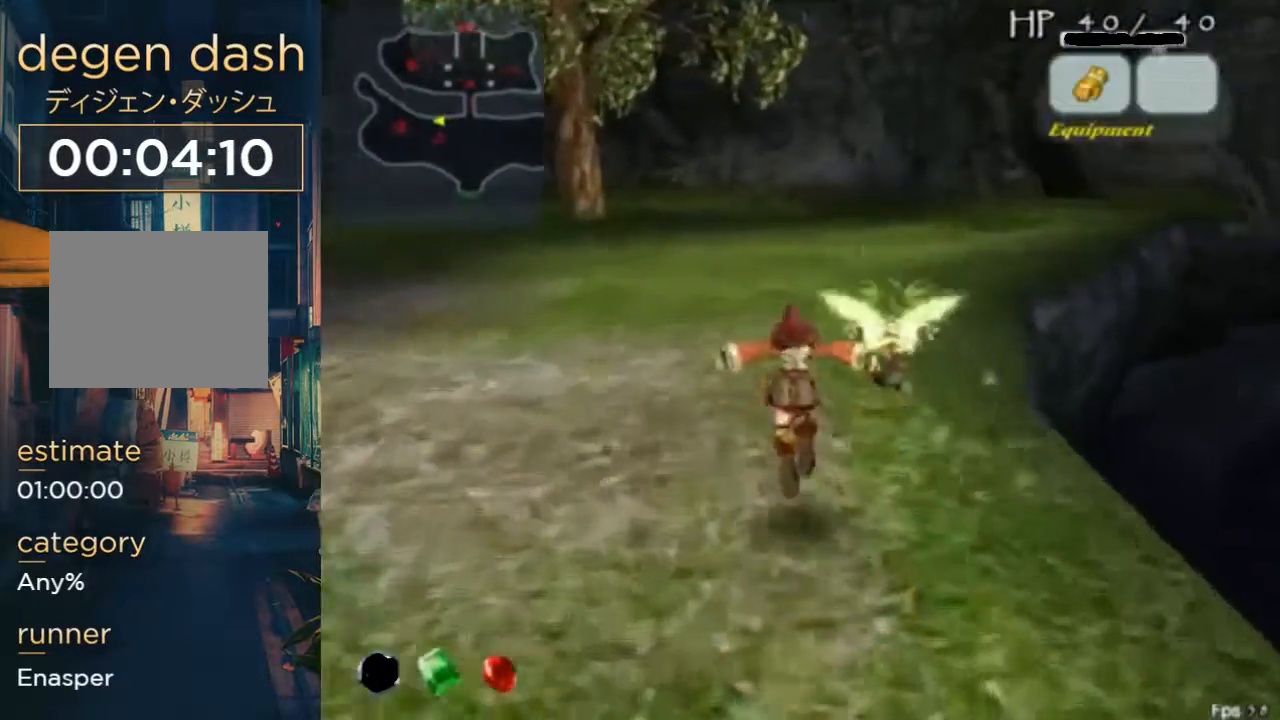
{"buttons": ["DPAD_UP"], "left_stick": "right", "right_stick": "center", "events": []}
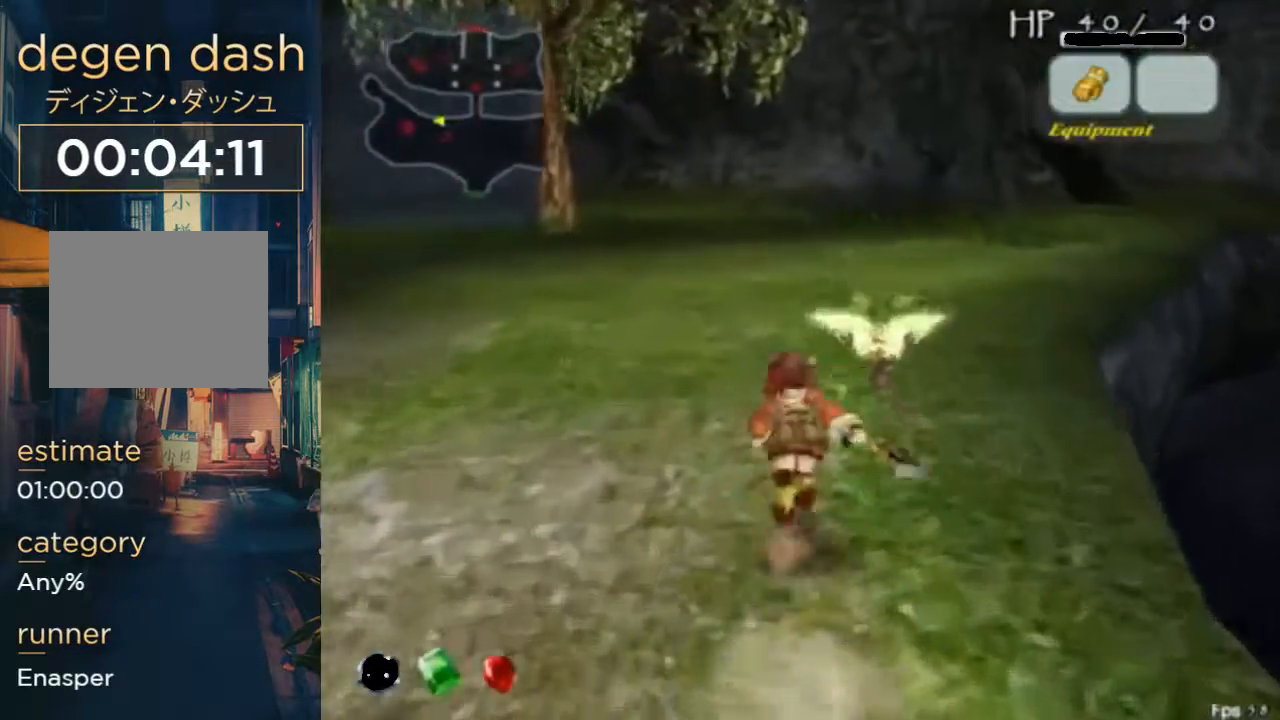
{"buttons": ["DPAD_UP"], "left_stick": "right", "right_stick": "center", "events": [[33, "A", "down"], [33, "B", "down"], [233, "A", "up"], [233, "B", "up"]]}
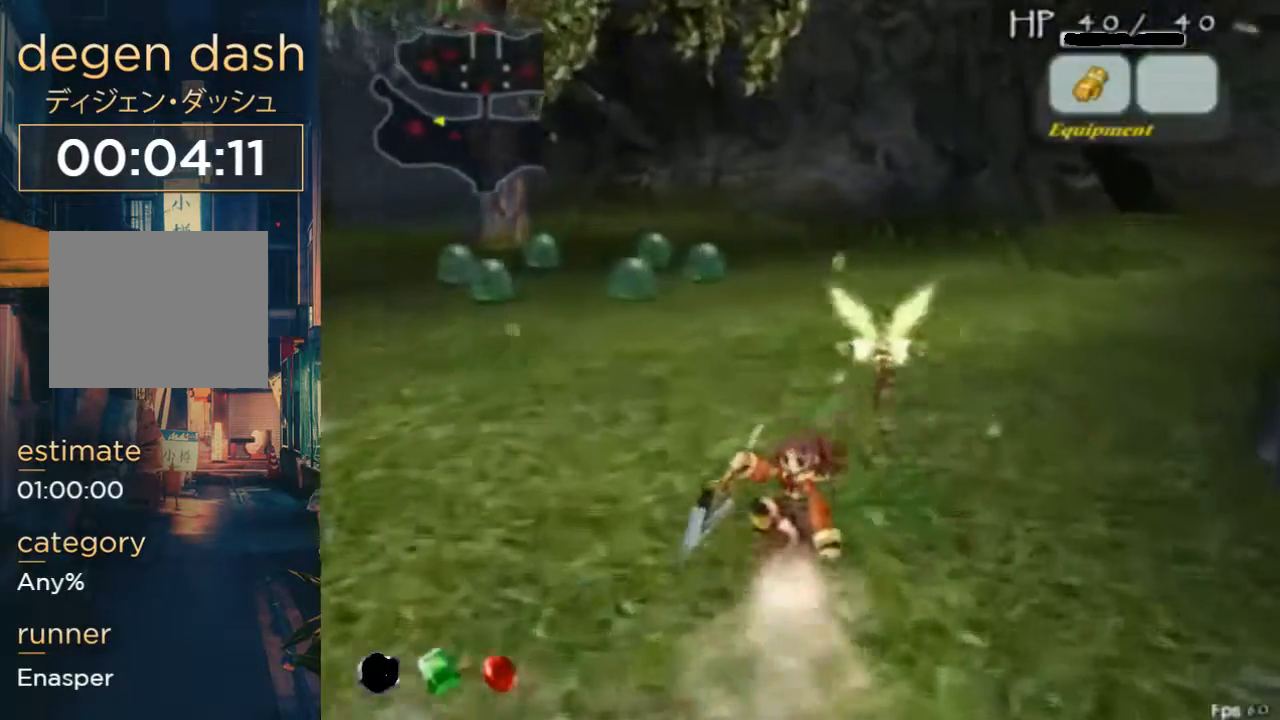
{"buttons": ["DPAD_UP", "DPAD_RIGHT"], "left_stick": "right", "right_stick": "center", "events": [[267, "DPAD_RIGHT", "down"]]}
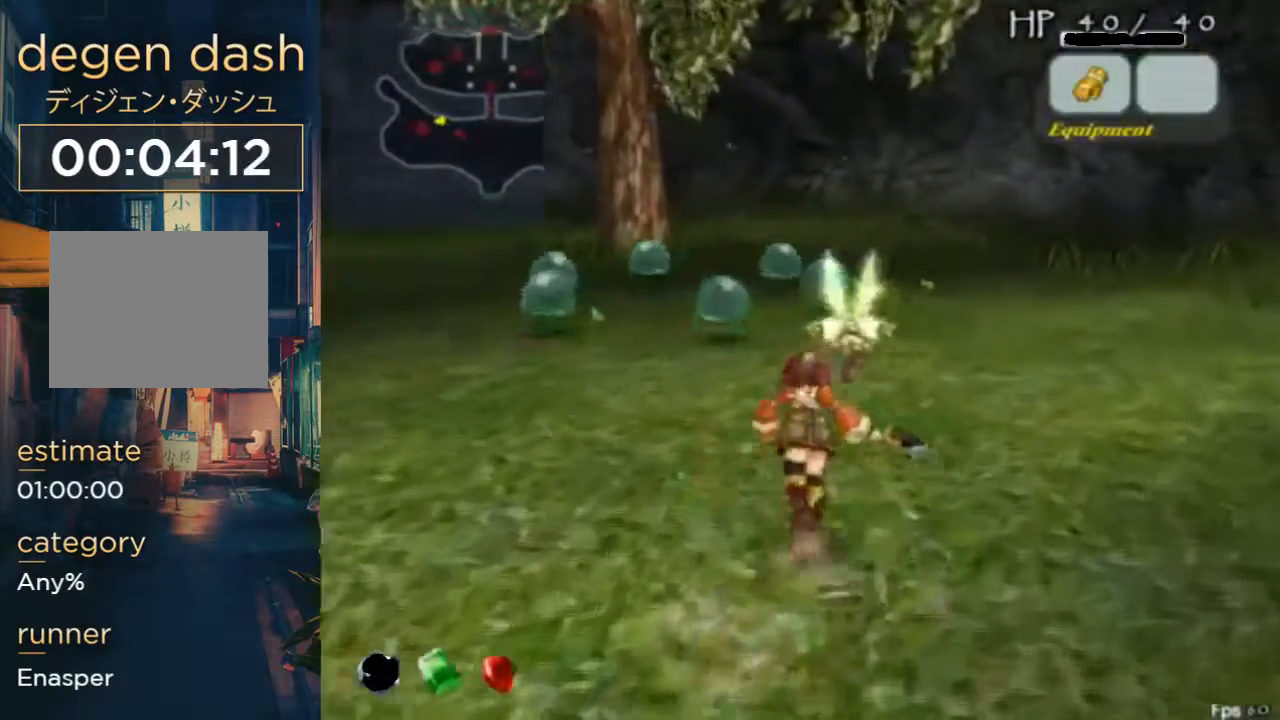
{"buttons": ["A", "DPAD_UP", "DPAD_LEFT"], "left_stick": "right", "right_stick": "center", "events": [[100, "DPAD_RIGHT", "up"], [333, "A", "down"], [467, "DPAD_LEFT", "down"]]}
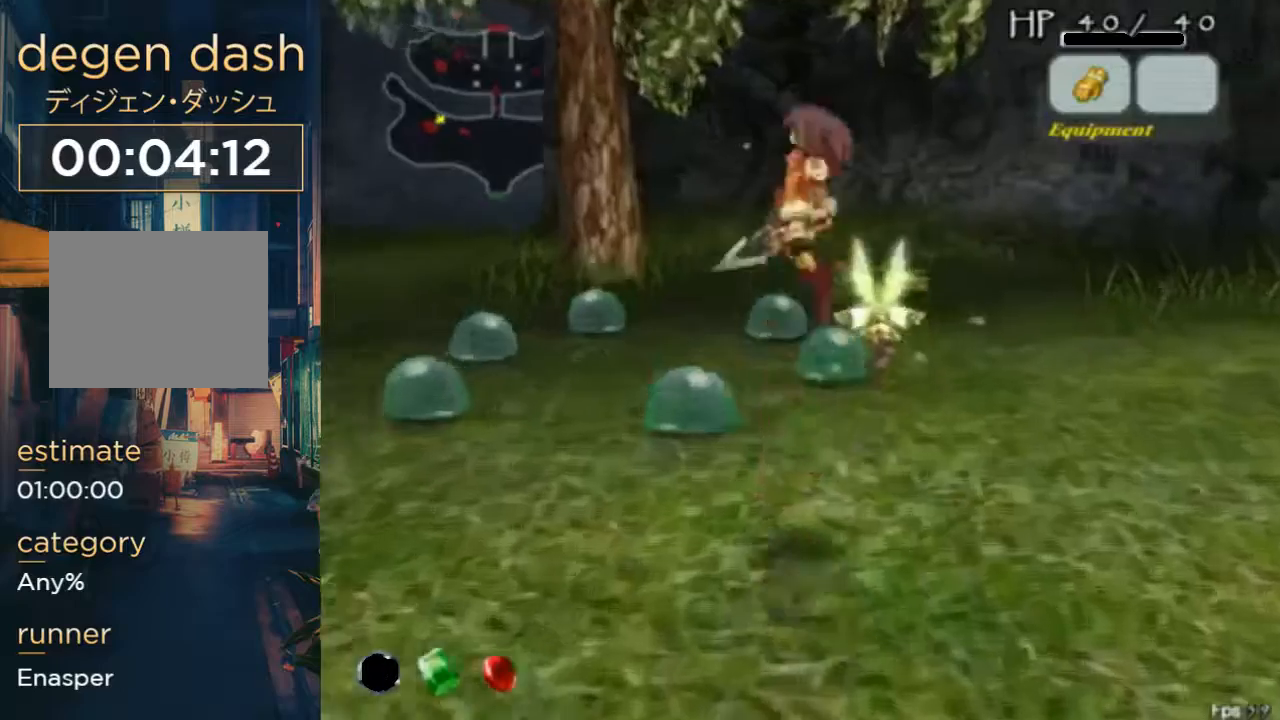
{"buttons": ["DPAD_UP"], "left_stick": "right", "right_stick": "center", "events": [[100, "DPAD_LEFT", "up"], [200, "A", "up"], [200, "B", "down"], [500, "B", "up"]]}
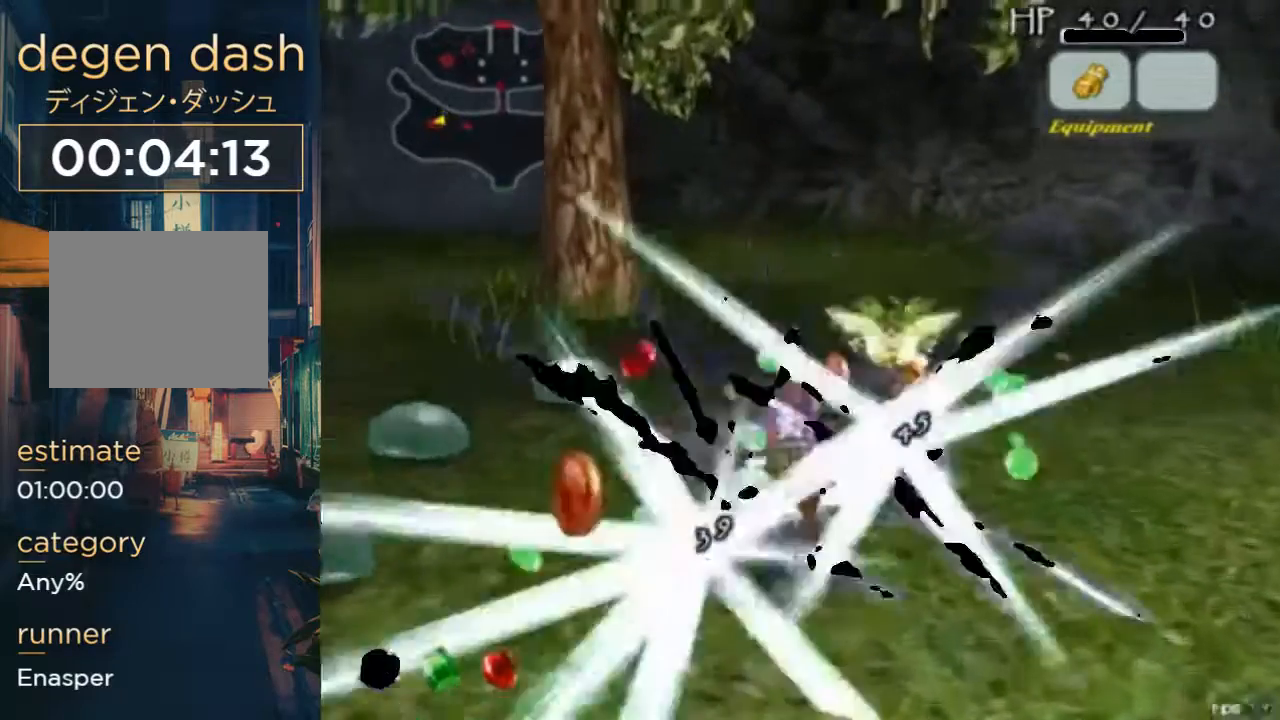
{"buttons": ["A", "DPAD_UP"], "left_stick": "right", "right_stick": "center", "events": [[433, "A", "down"]]}
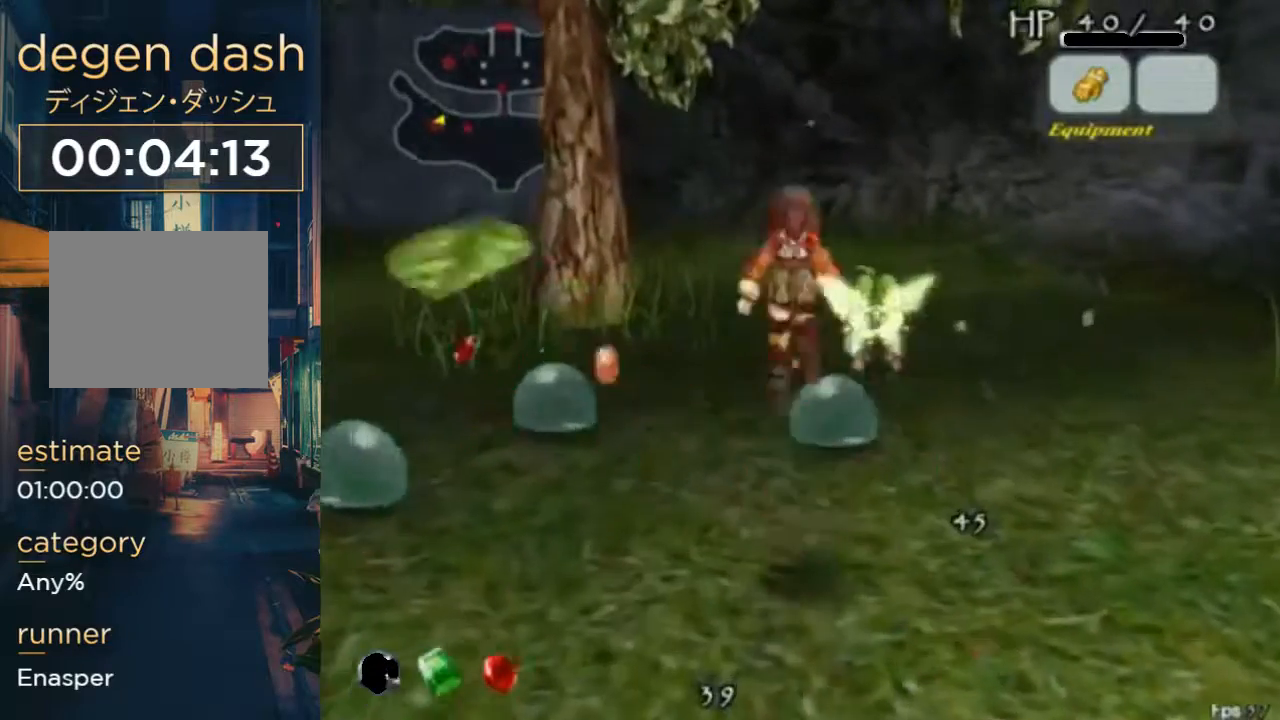
{"buttons": ["DPAD_LEFT"], "left_stick": "right", "right_stick": "center", "events": [[67, "A", "up"], [267, "B", "down"], [267, "DPAD_LEFT", "down"], [400, "DPAD_UP", "up"], [433, "B", "up"]]}
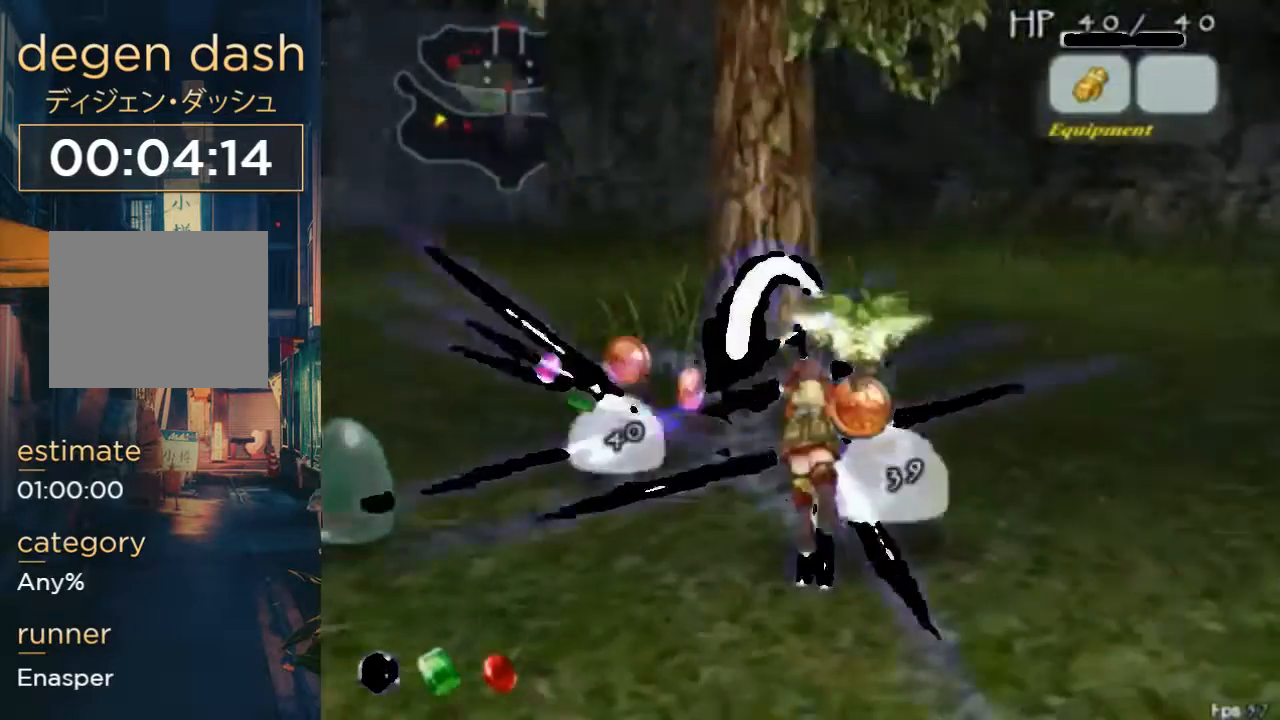
{"buttons": ["DPAD_DOWN", "DPAD_LEFT"], "left_stick": "right", "right_stick": "center", "events": [[33, "DPAD_DOWN", "down"], [33, "DPAD_RIGHT", "down"], [467, "DPAD_RIGHT", "up"]]}